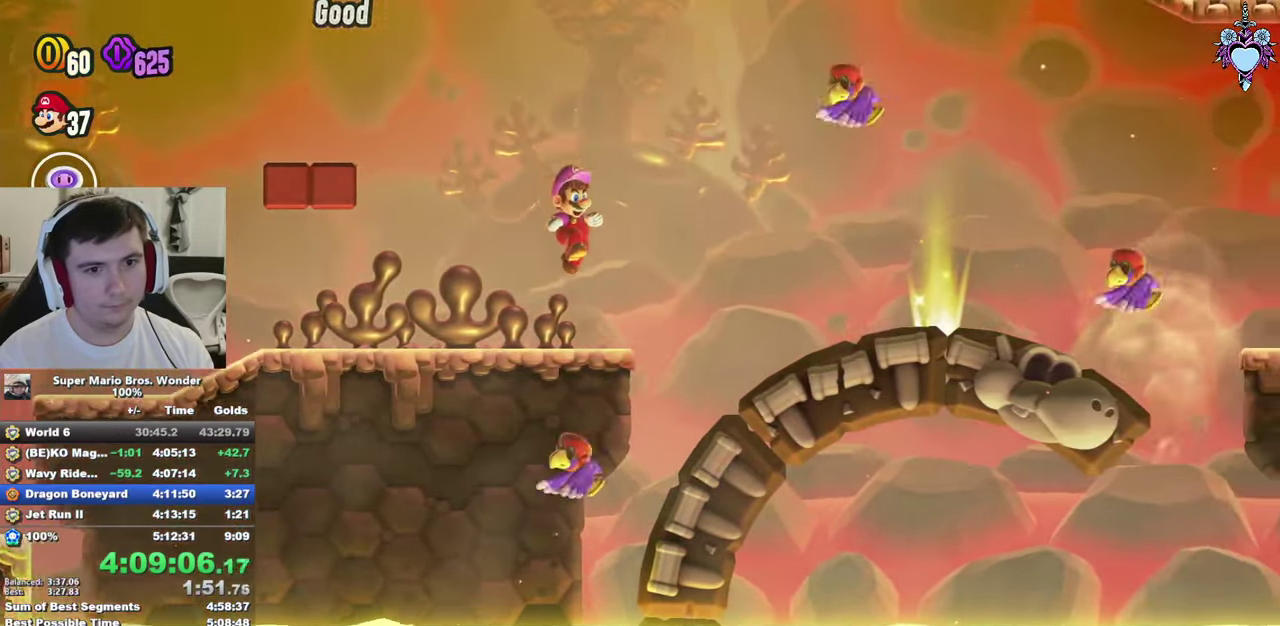
Gameplay with a controller (PlayStation layout); each line is a JSON object with the inputs held at the frame after it. "events" lists button and stick changes between this image and that frame as [ms after this image, input, new state], when the widget could be followed in between. This overlay highlights the sticks when they move; stick clicks (L3) are not distinguishable. Not read: L3 R3 SQUARE.
{"buttons": ["DPAD_UP", "DPAD_LEFT"], "left_stick": "center", "right_stick": "center", "events": [[33, "R1", "down"], [116, "R1", "up"], [316, "DPAD_RIGHT", "up"], [366, "DPAD_LEFT", "down"], [500, "DPAD_UP", "down"]]}
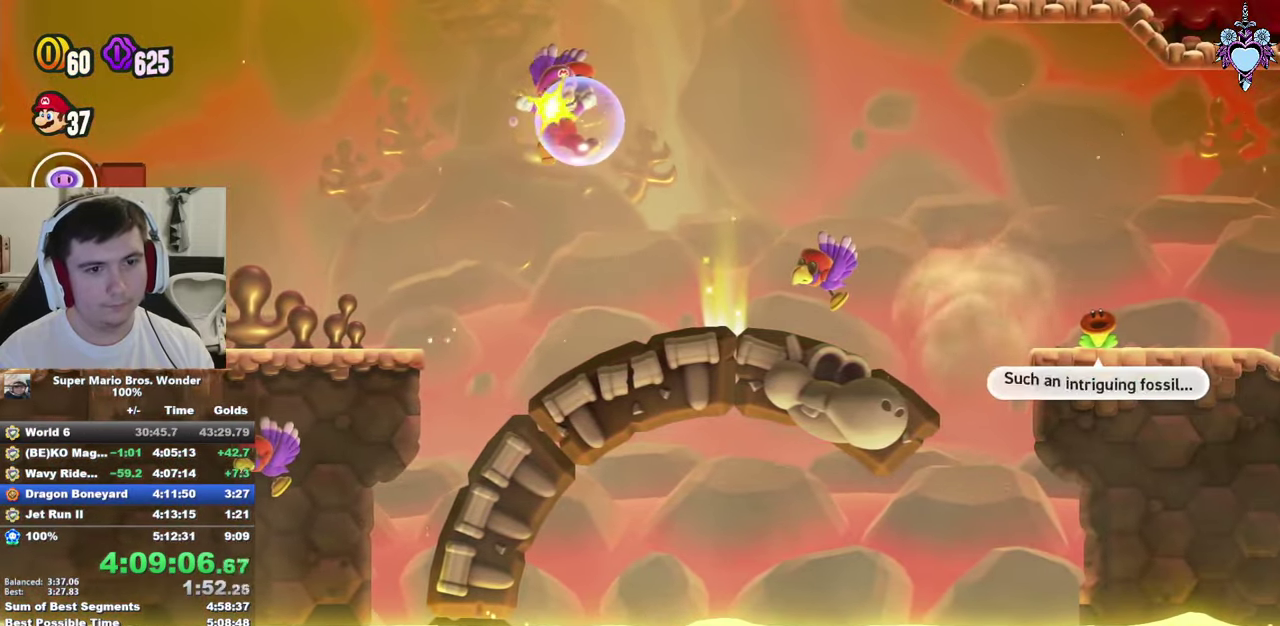
{"buttons": ["CROSS", "R1", "DPAD_RIGHT"], "left_stick": "center", "right_stick": "center", "events": [[33, "DPAD_LEFT", "up"], [66, "DPAD_UP", "up"], [116, "R1", "down"], [233, "CROSS", "down"], [233, "DPAD_RIGHT", "down"], [233, "R1", "up"], [483, "R1", "down"]]}
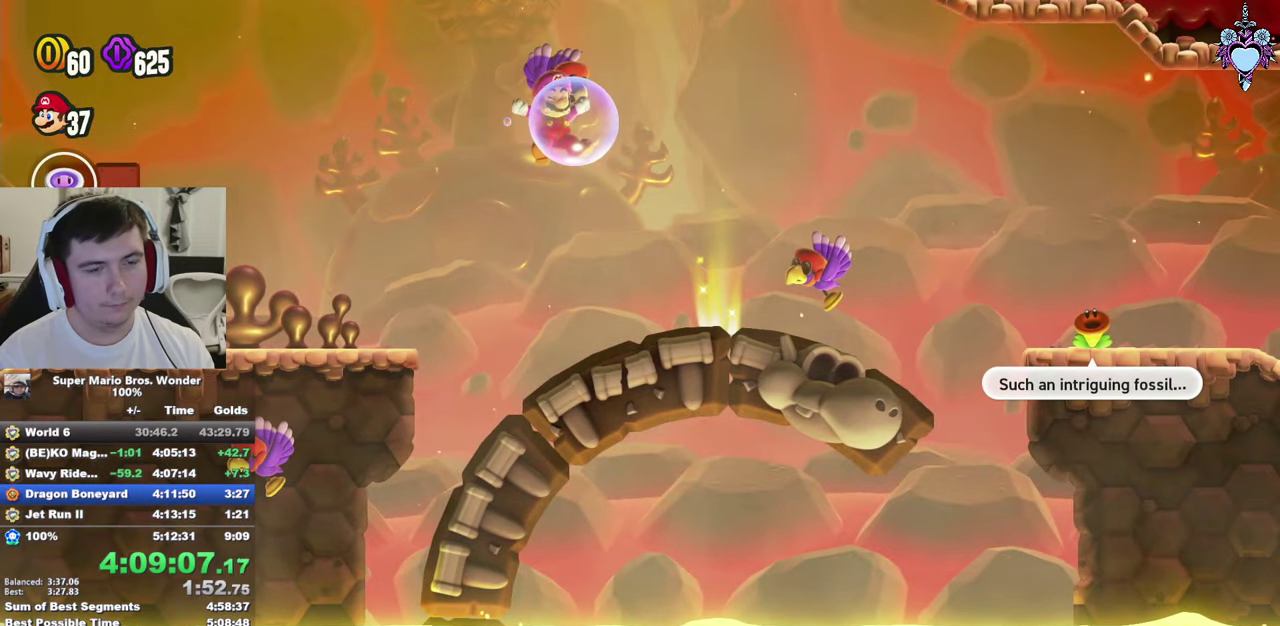
{"buttons": ["CROSS", "DPAD_RIGHT"], "left_stick": "center", "right_stick": "center", "events": [[66, "R1", "up"], [183, "R1", "down"], [283, "R1", "up"], [383, "R1", "down"], [450, "R1", "up"]]}
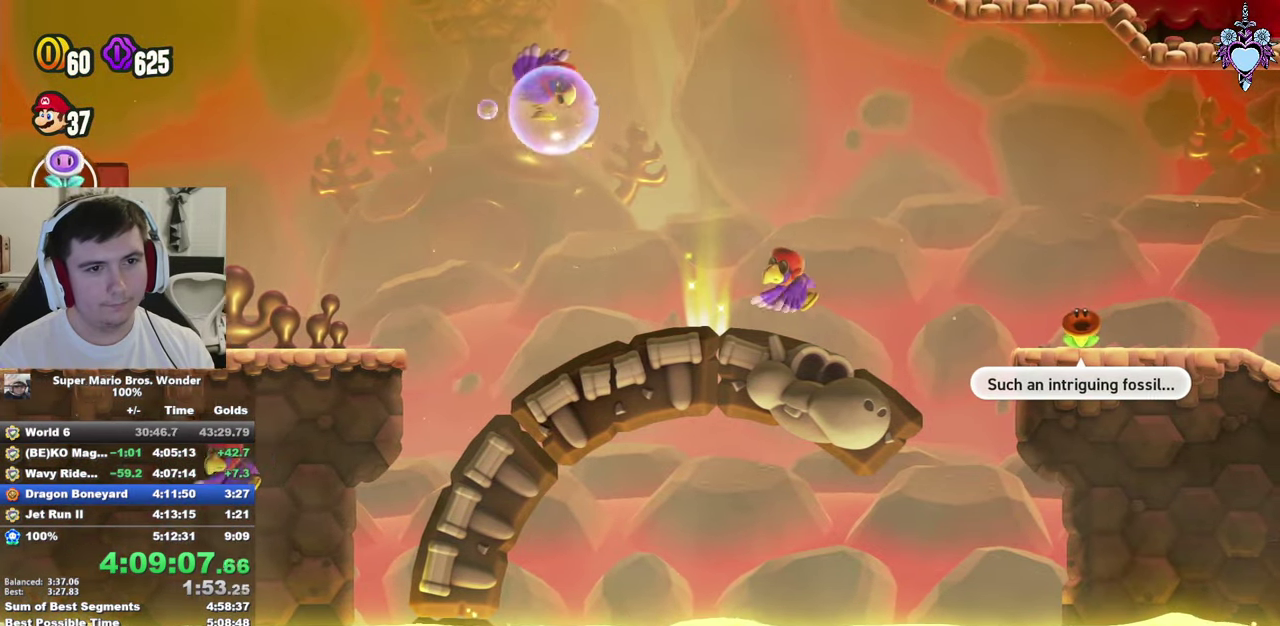
{"buttons": ["L1"], "left_stick": "center", "right_stick": "center", "events": [[50, "R1", "down"], [133, "DPAD_RIGHT", "up"], [133, "R1", "up"], [183, "L1", "down"], [216, "CROSS", "up"]]}
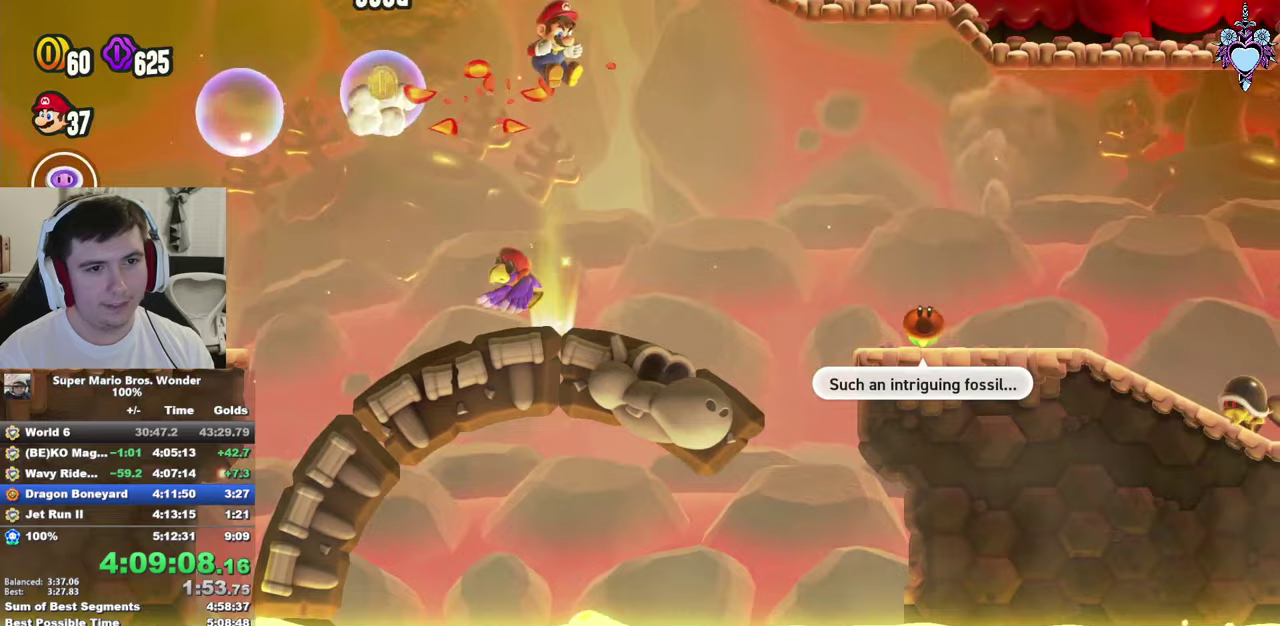
{"buttons": ["CROSS", "L1"], "left_stick": "center", "right_stick": "center", "events": [[467, "CROSS", "down"]]}
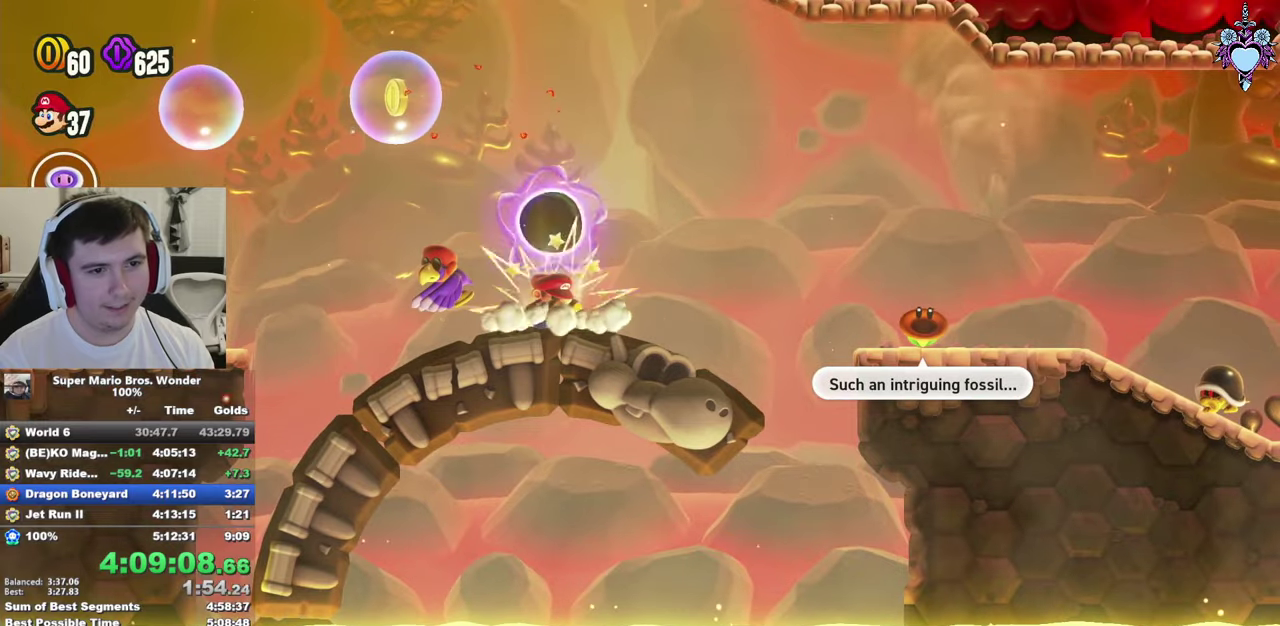
{"buttons": [], "left_stick": "center", "right_stick": "center", "events": [[167, "CROSS", "up"], [217, "L1", "up"]]}
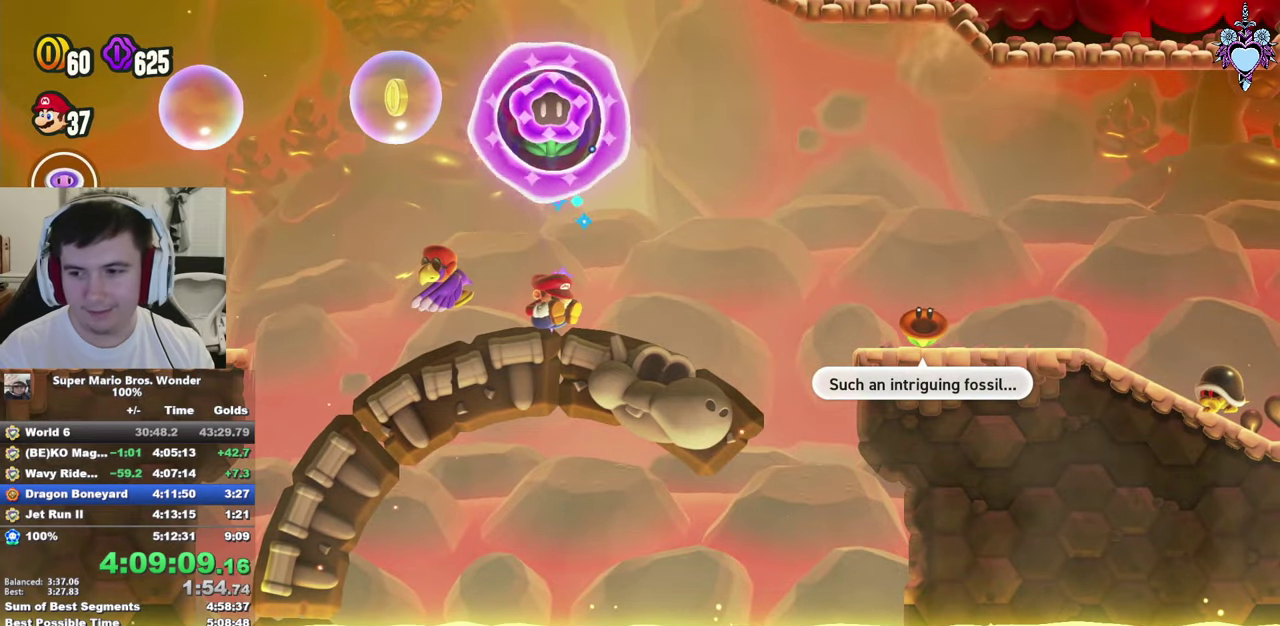
{"buttons": [], "left_stick": "center", "right_stick": "center", "events": []}
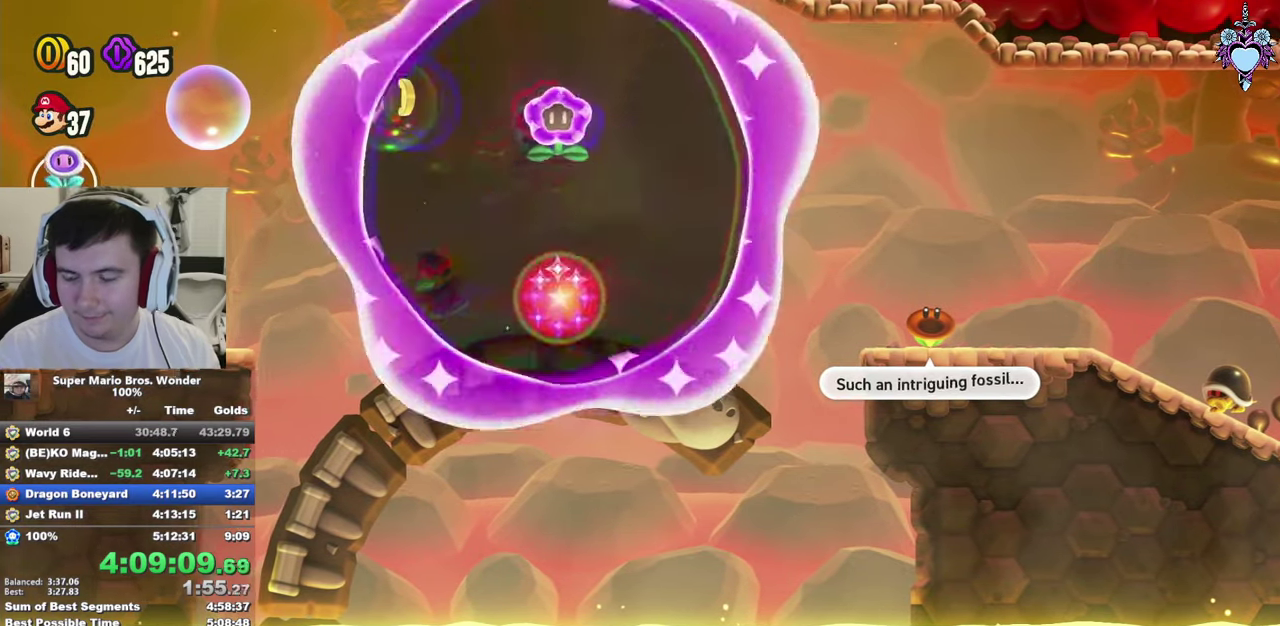
{"buttons": [], "left_stick": "center", "right_stick": "center", "events": []}
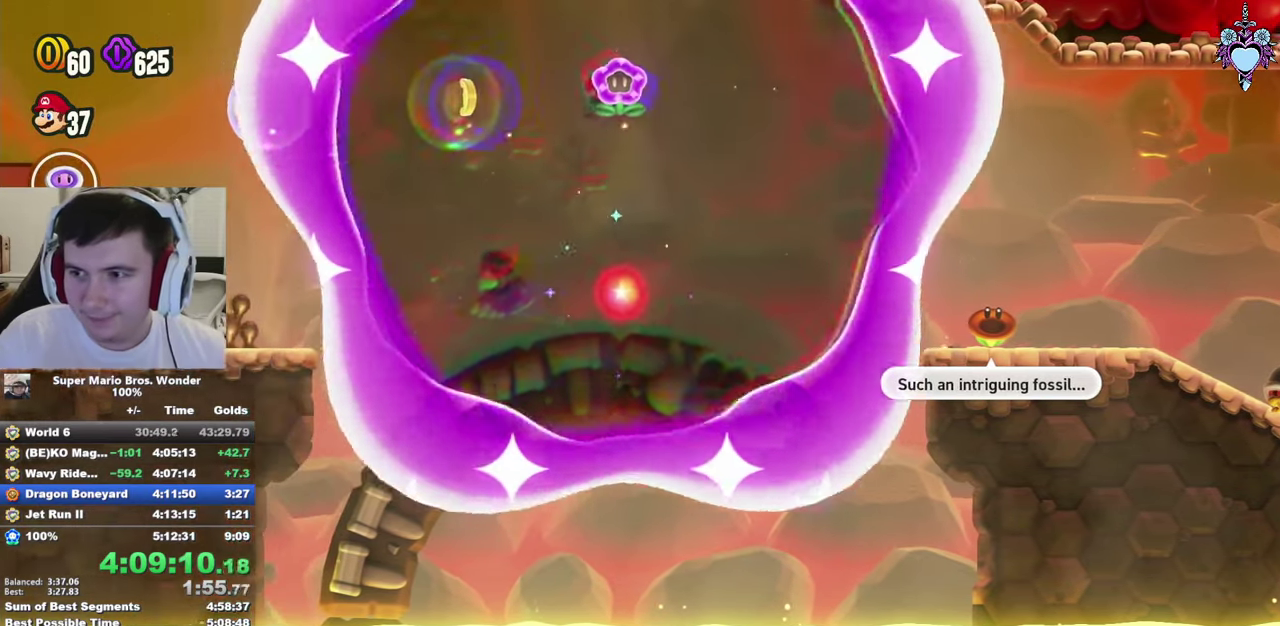
{"buttons": [], "left_stick": "center", "right_stick": "center", "events": []}
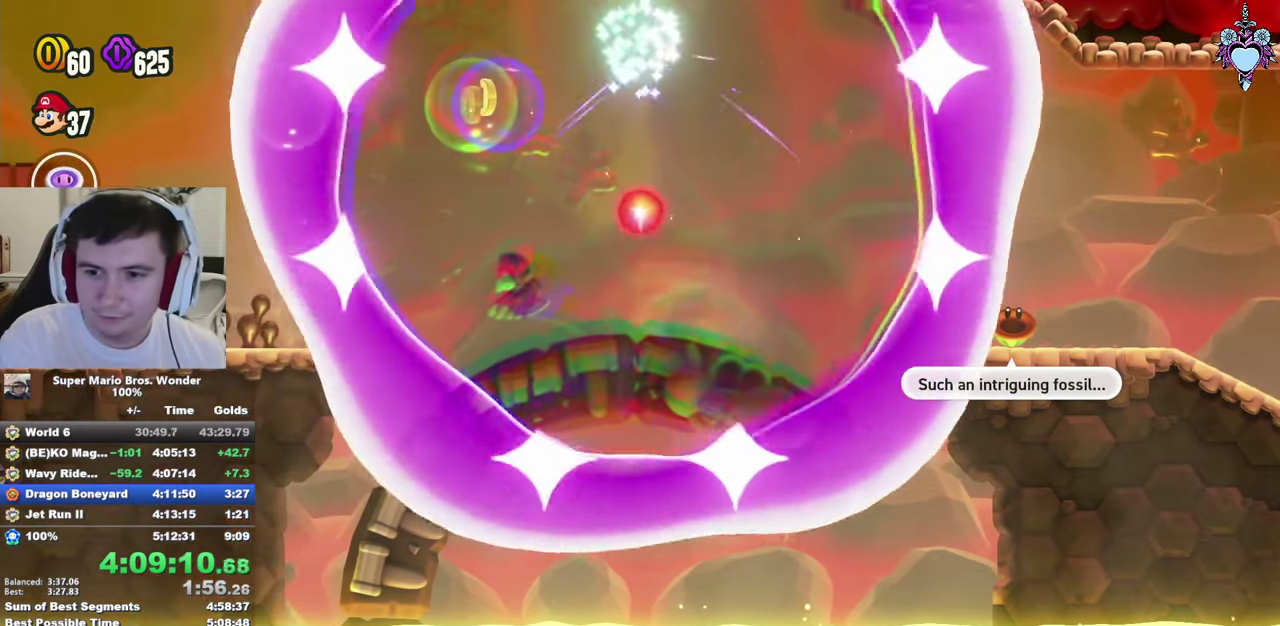
{"buttons": [], "left_stick": "center", "right_stick": "center", "events": []}
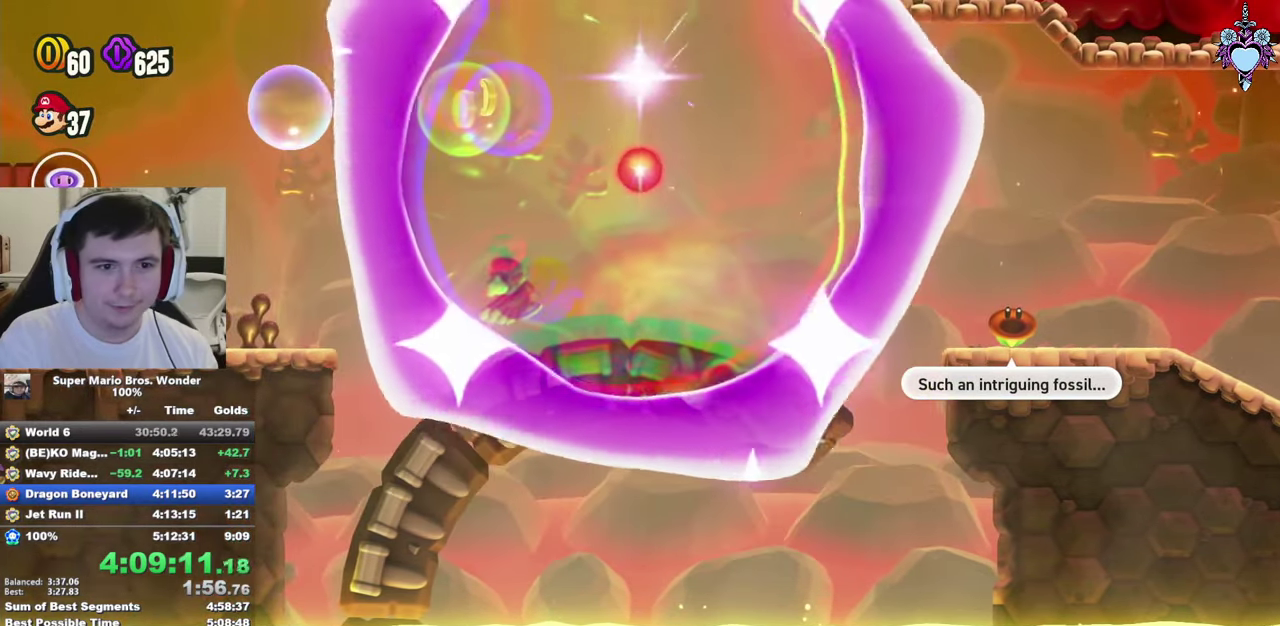
{"buttons": [], "left_stick": "center", "right_stick": "center", "events": []}
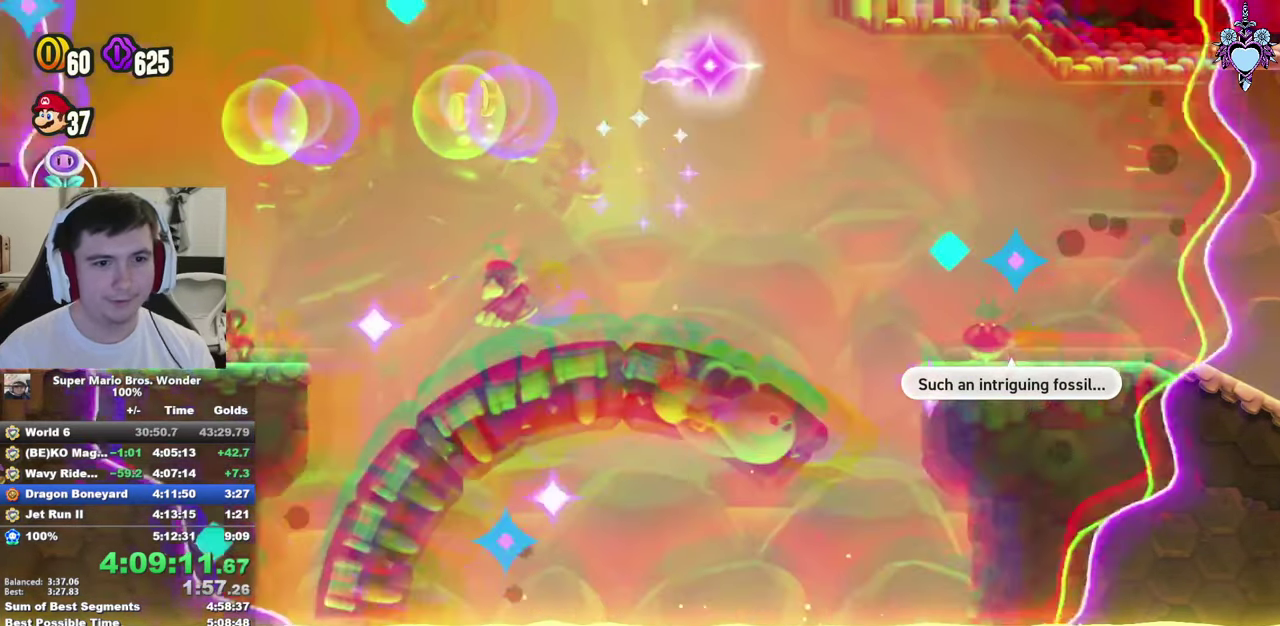
{"buttons": [], "left_stick": "center", "right_stick": "center", "events": [[200, "DPAD_LEFT", "down"], [317, "DPAD_LEFT", "up"]]}
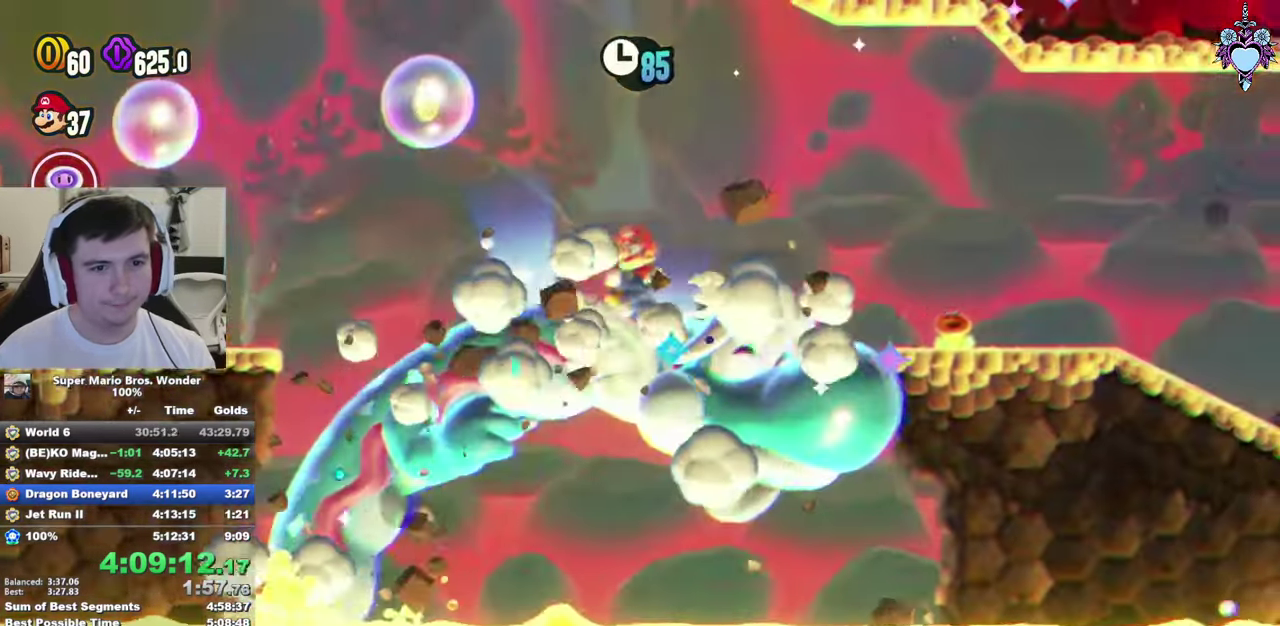
{"buttons": [], "left_stick": "center", "right_stick": "center", "events": [[67, "DPAD_LEFT", "down"], [483, "DPAD_LEFT", "up"]]}
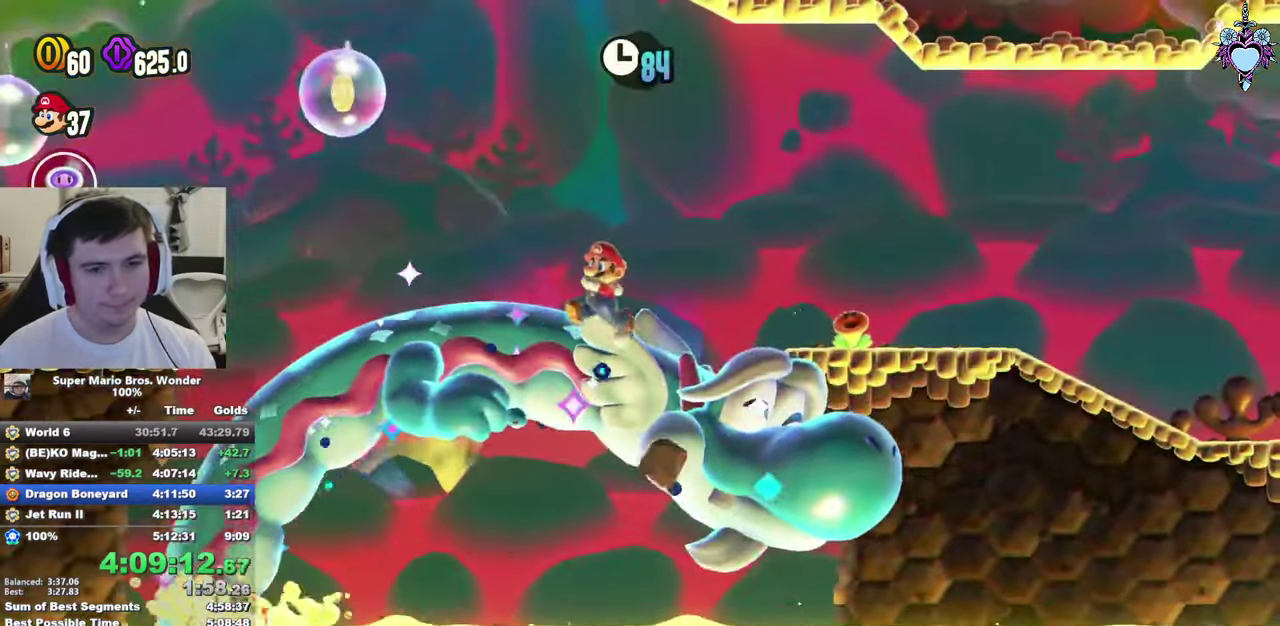
{"buttons": ["DPAD_RIGHT"], "left_stick": "center", "right_stick": "center", "events": [[150, "DPAD_RIGHT", "down"], [250, "DPAD_RIGHT", "up"], [367, "DPAD_RIGHT", "down"]]}
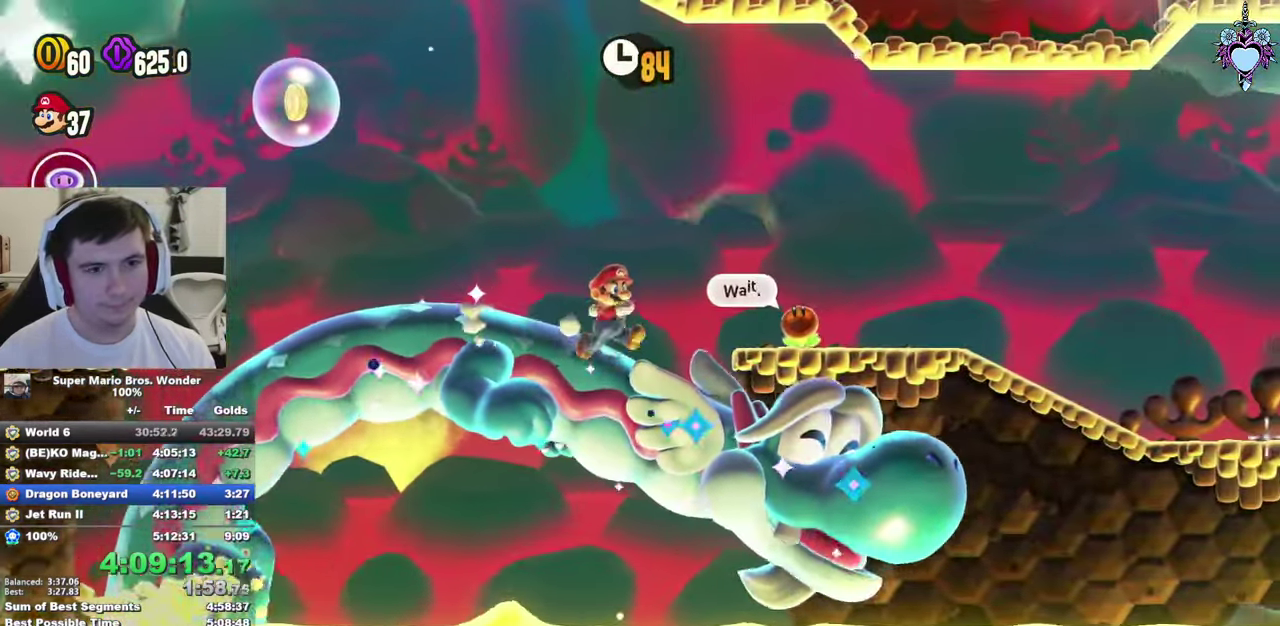
{"buttons": ["DPAD_LEFT"], "left_stick": "center", "right_stick": "center", "events": [[50, "CROSS", "down"], [184, "DPAD_RIGHT", "up"], [267, "CROSS", "up"], [450, "DPAD_LEFT", "down"]]}
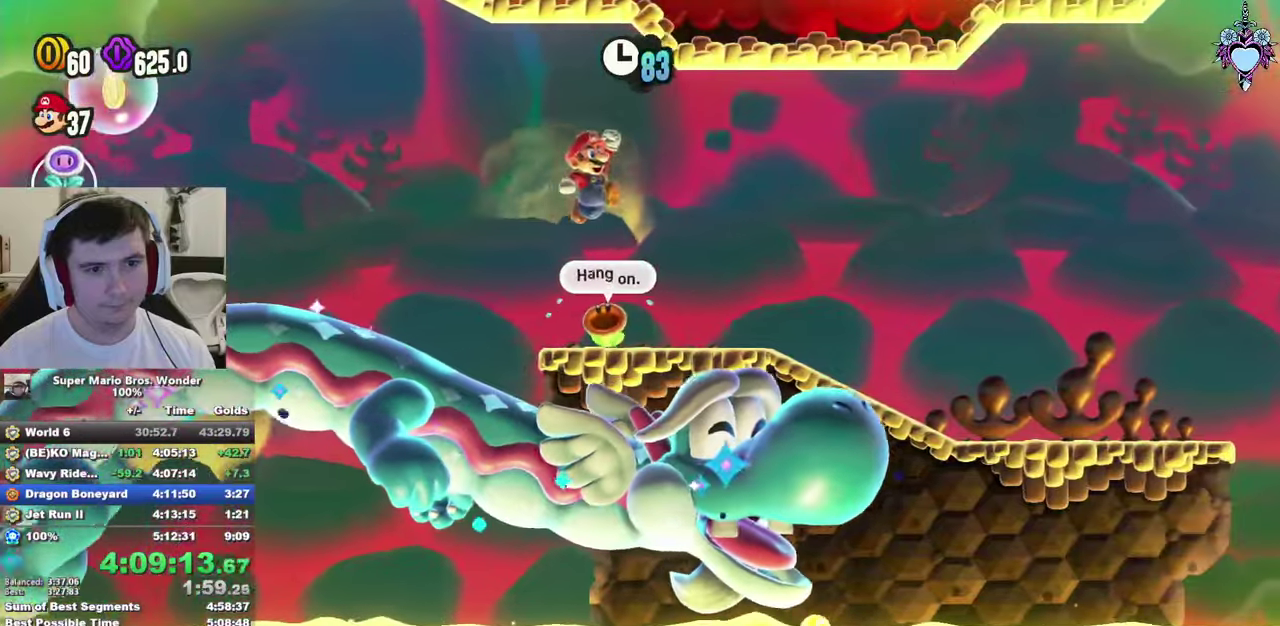
{"buttons": [], "left_stick": "center", "right_stick": "center", "events": [[100, "DPAD_LEFT", "up"], [250, "DPAD_RIGHT", "down"], [334, "DPAD_RIGHT", "up"]]}
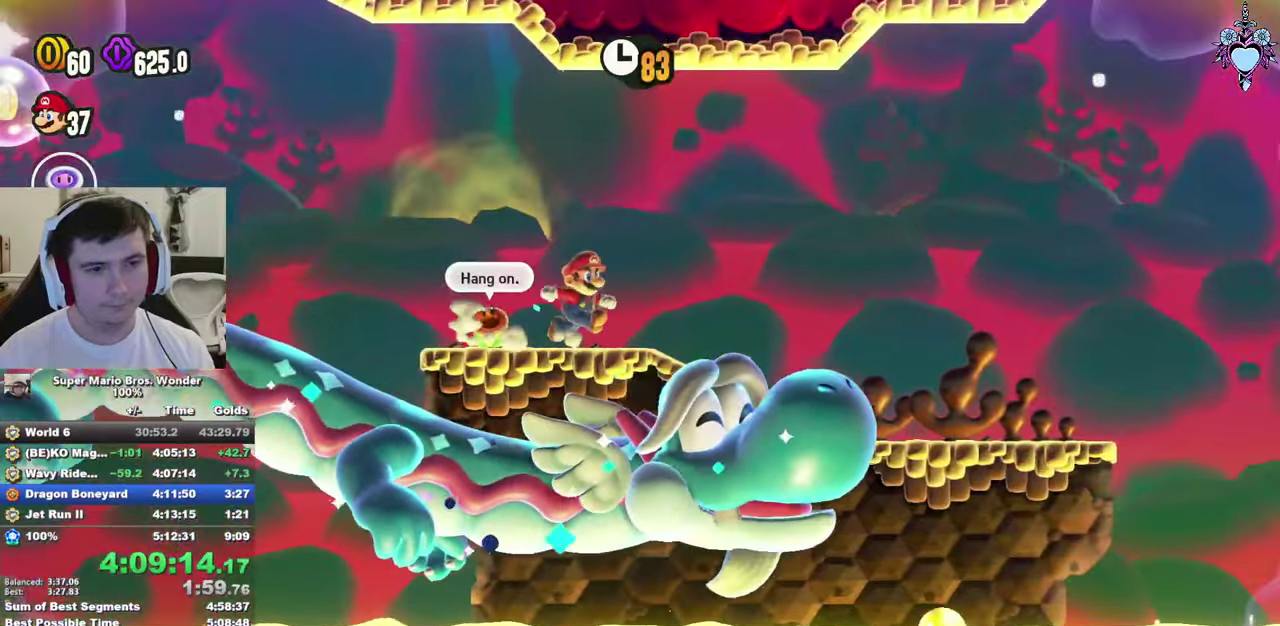
{"buttons": ["DPAD_RIGHT"], "left_stick": "center", "right_stick": "center", "events": [[67, "DPAD_RIGHT", "down"], [250, "DPAD_RIGHT", "up"], [450, "DPAD_RIGHT", "down"]]}
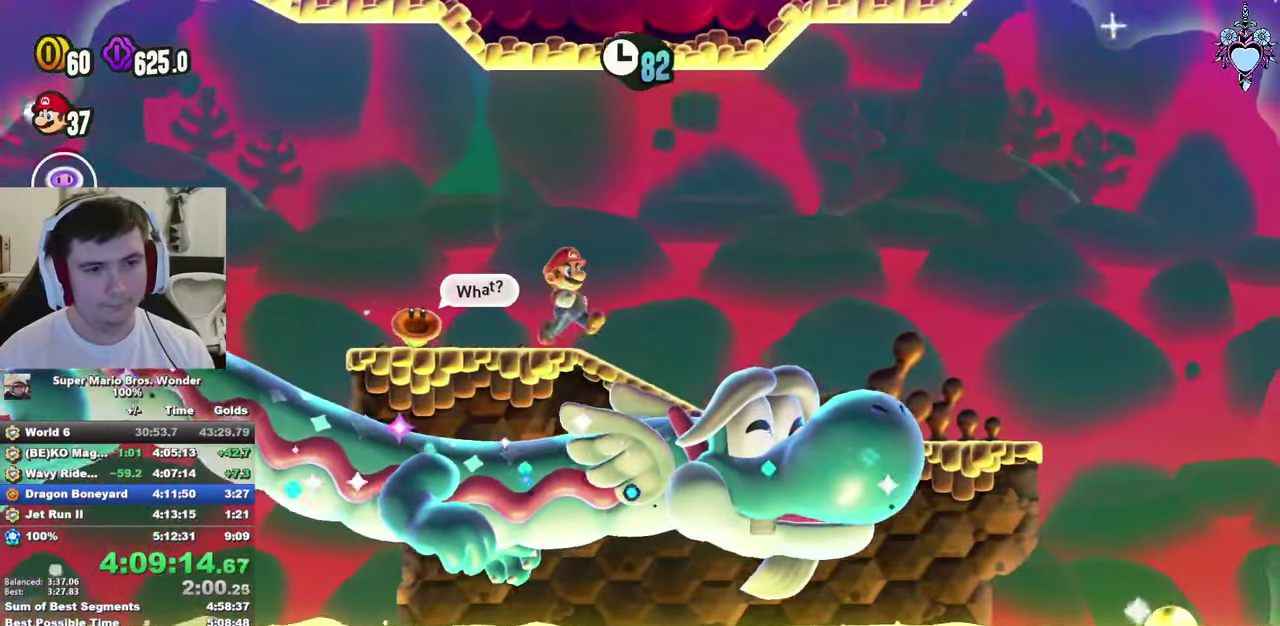
{"buttons": ["CROSS"], "left_stick": "center", "right_stick": "center", "events": [[134, "DPAD_RIGHT", "up"], [267, "DPAD_RIGHT", "down"], [450, "CROSS", "down"], [467, "DPAD_RIGHT", "up"]]}
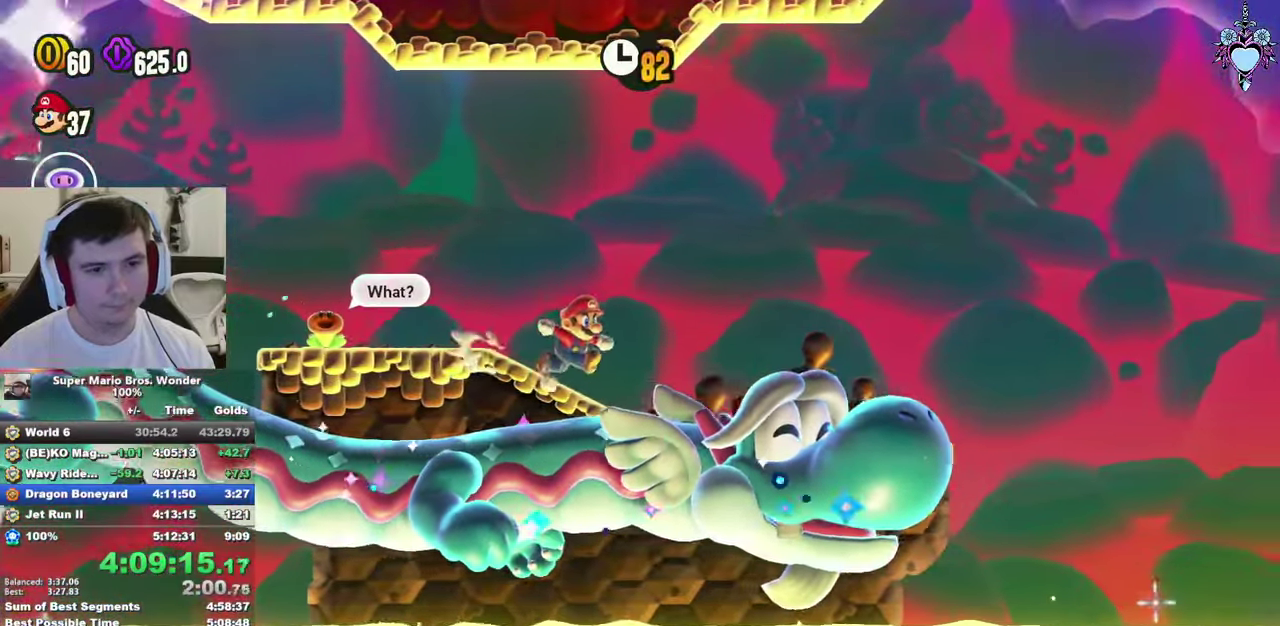
{"buttons": [], "left_stick": "center", "right_stick": "center", "events": [[67, "CROSS", "up"], [317, "DPAD_LEFT", "down"], [417, "DPAD_LEFT", "up"]]}
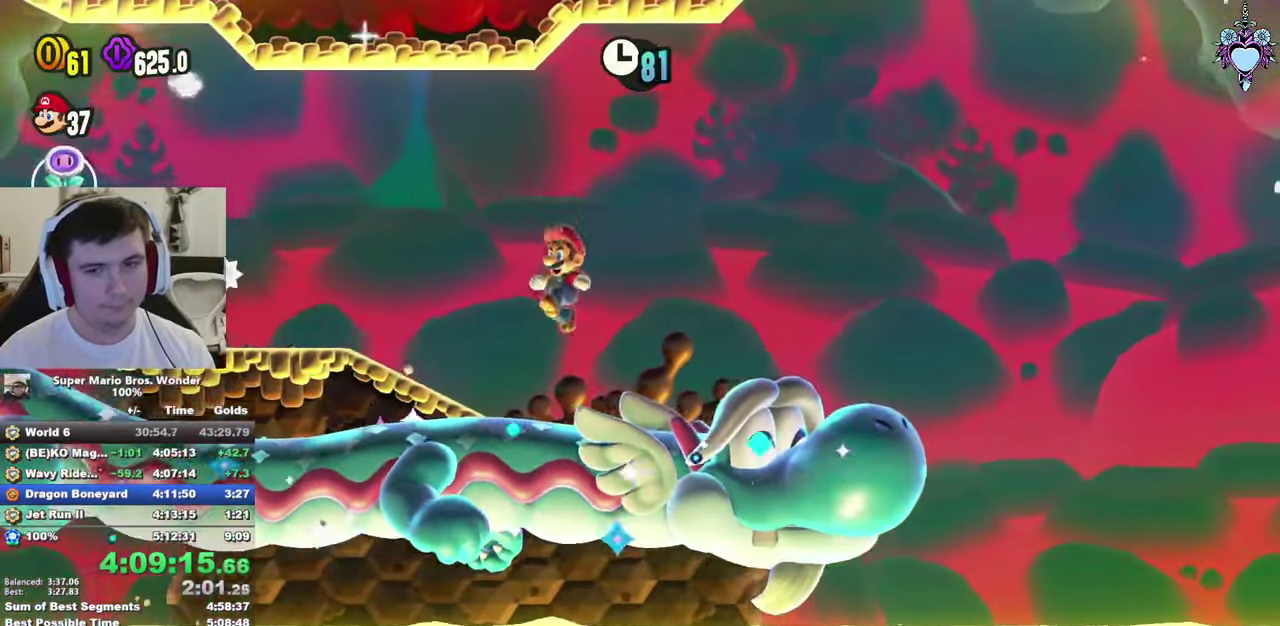
{"buttons": [], "left_stick": "center", "right_stick": "center", "events": [[84, "DPAD_RIGHT", "down"], [167, "DPAD_RIGHT", "up"], [234, "TRIANGLE", "down"], [300, "TRIANGLE", "up"]]}
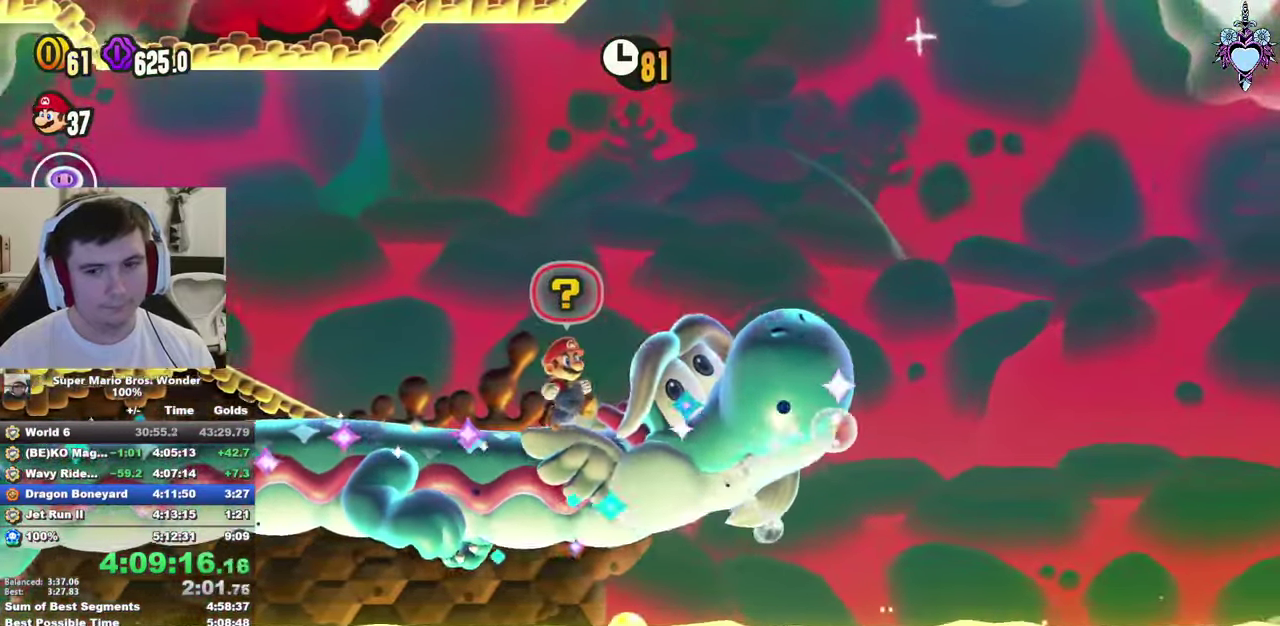
{"buttons": [], "left_stick": "center", "right_stick": "center", "events": [[17, "TRIANGLE", "down"], [100, "TRIANGLE", "up"]]}
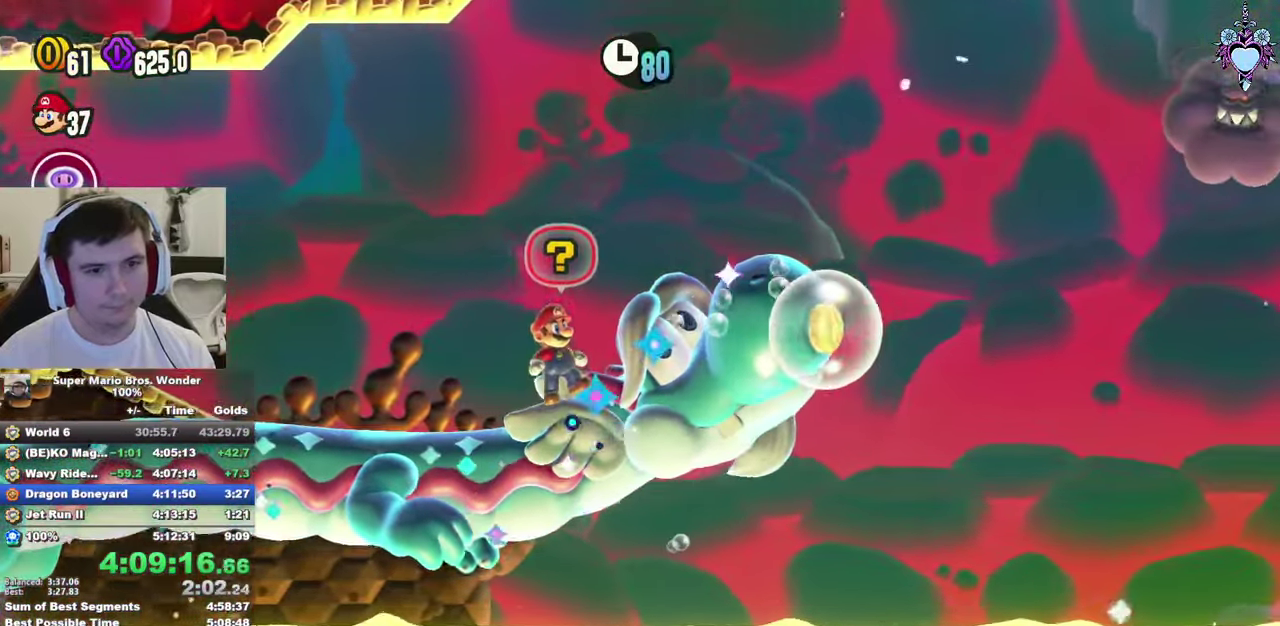
{"buttons": [], "left_stick": "center", "right_stick": "center", "events": []}
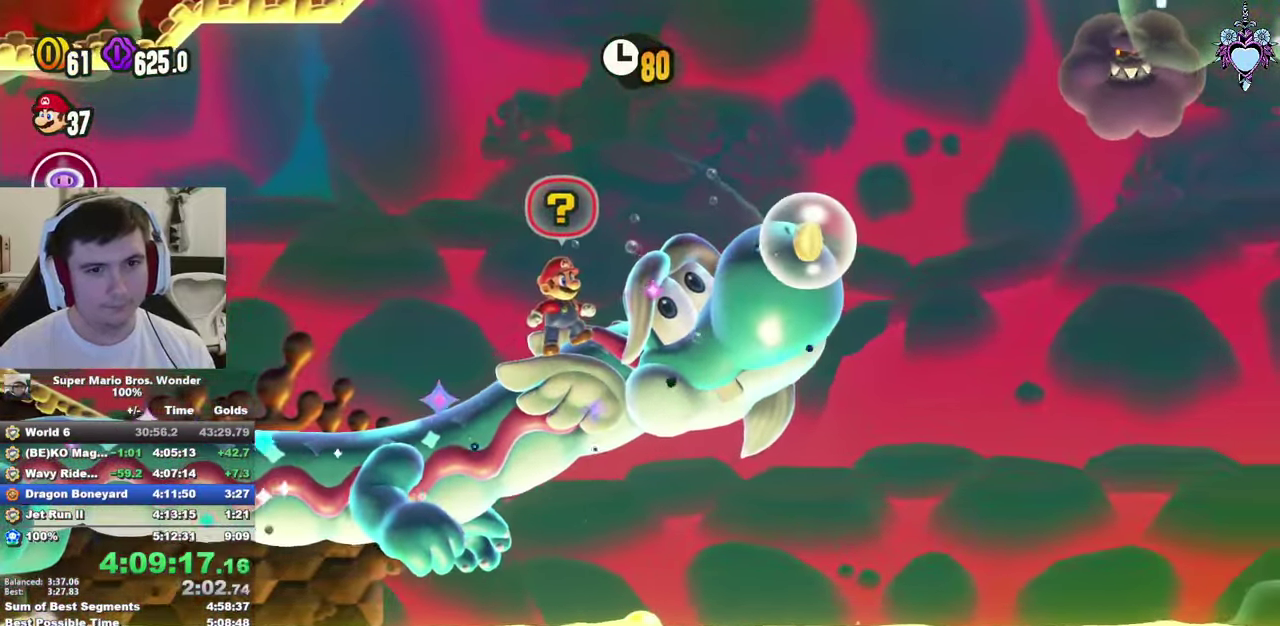
{"buttons": [], "left_stick": "center", "right_stick": "center", "events": []}
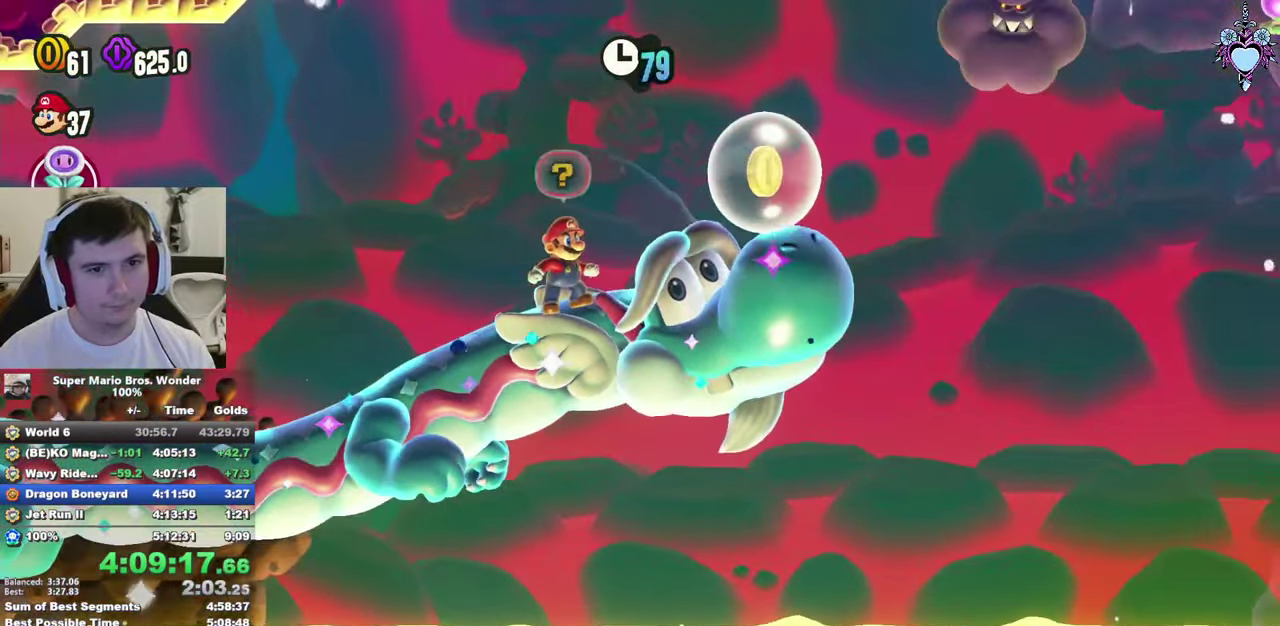
{"buttons": ["CROSS"], "left_stick": "center", "right_stick": "center", "events": [[84, "DPAD_RIGHT", "down"], [217, "CROSS", "down"], [217, "DPAD_RIGHT", "up"]]}
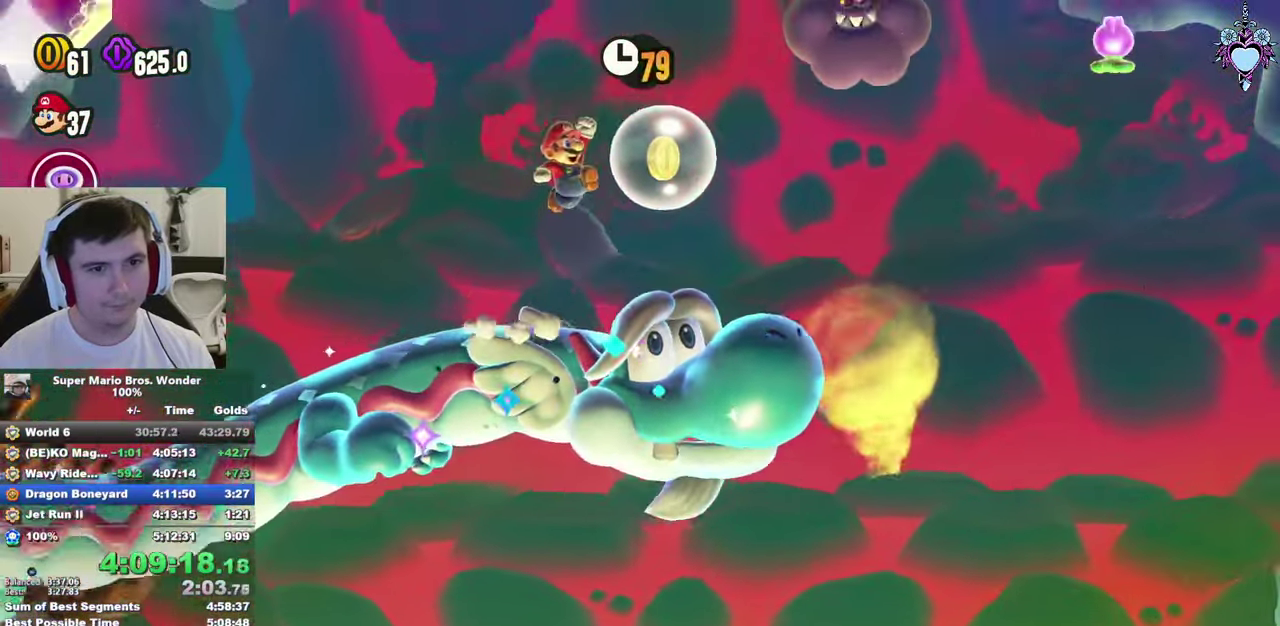
{"buttons": [], "left_stick": "center", "right_stick": "center", "events": [[84, "CROSS", "up"], [117, "DPAD_LEFT", "down"], [350, "DPAD_LEFT", "up"]]}
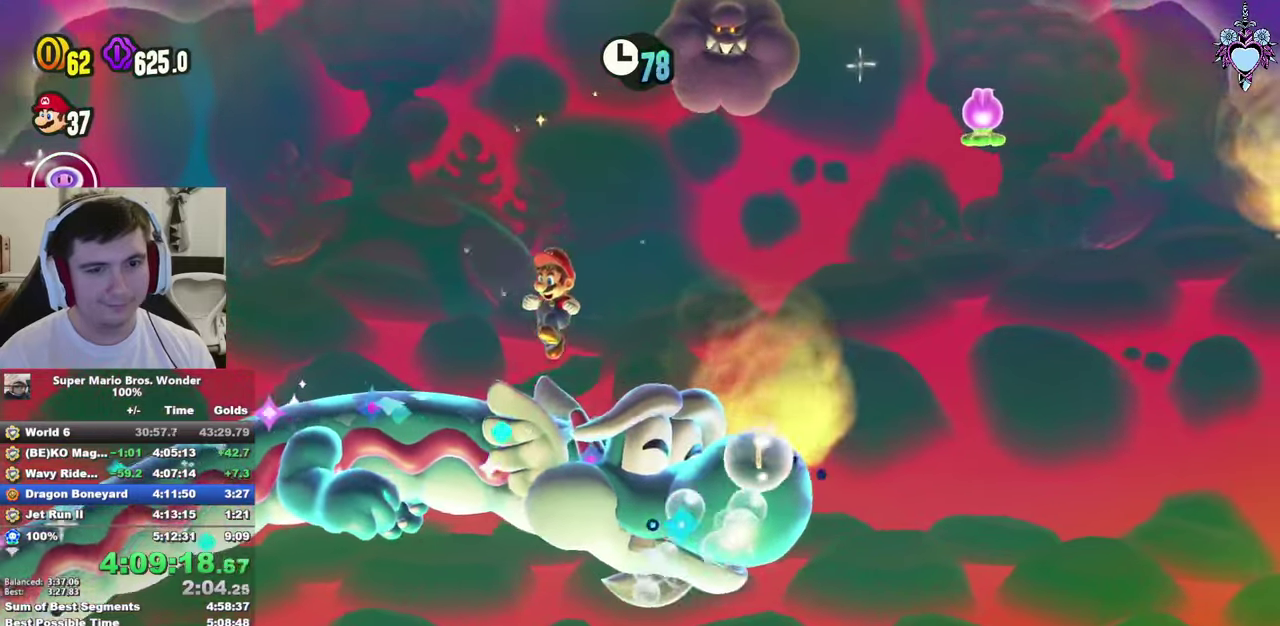
{"buttons": [], "left_stick": "center", "right_stick": "center", "events": [[66, "DPAD_RIGHT", "down"], [116, "DPAD_RIGHT", "up"]]}
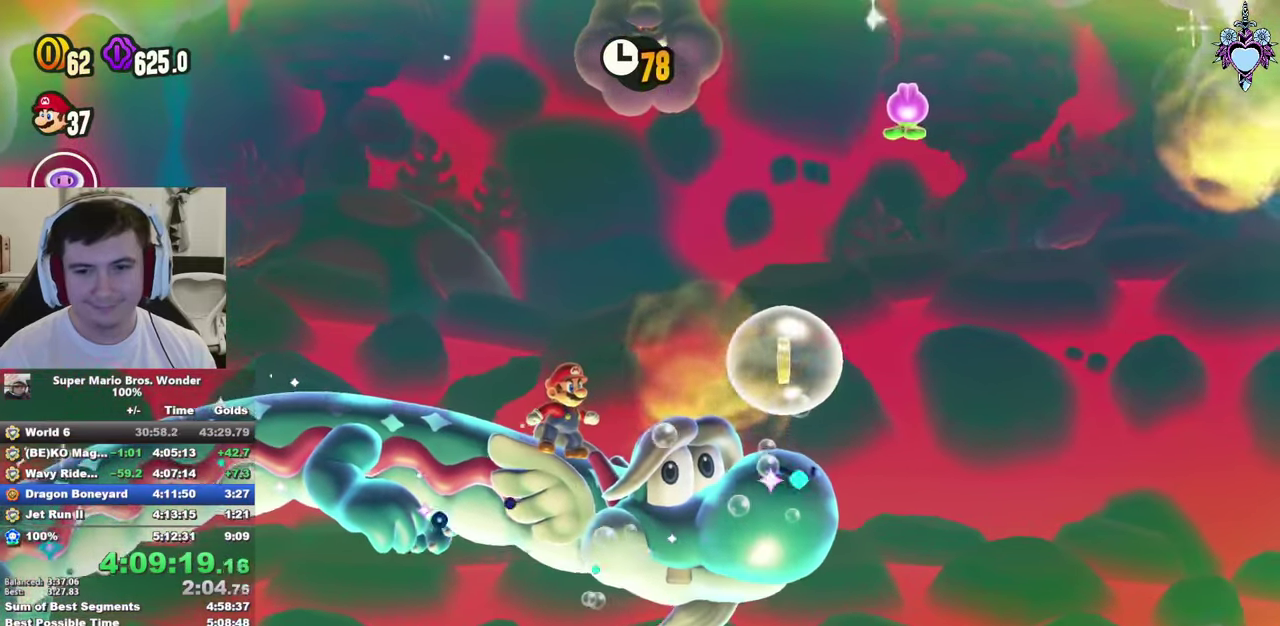
{"buttons": ["CROSS", "DPAD_RIGHT"], "left_stick": "center", "right_stick": "center", "events": [[150, "DPAD_RIGHT", "down"], [400, "CROSS", "down"]]}
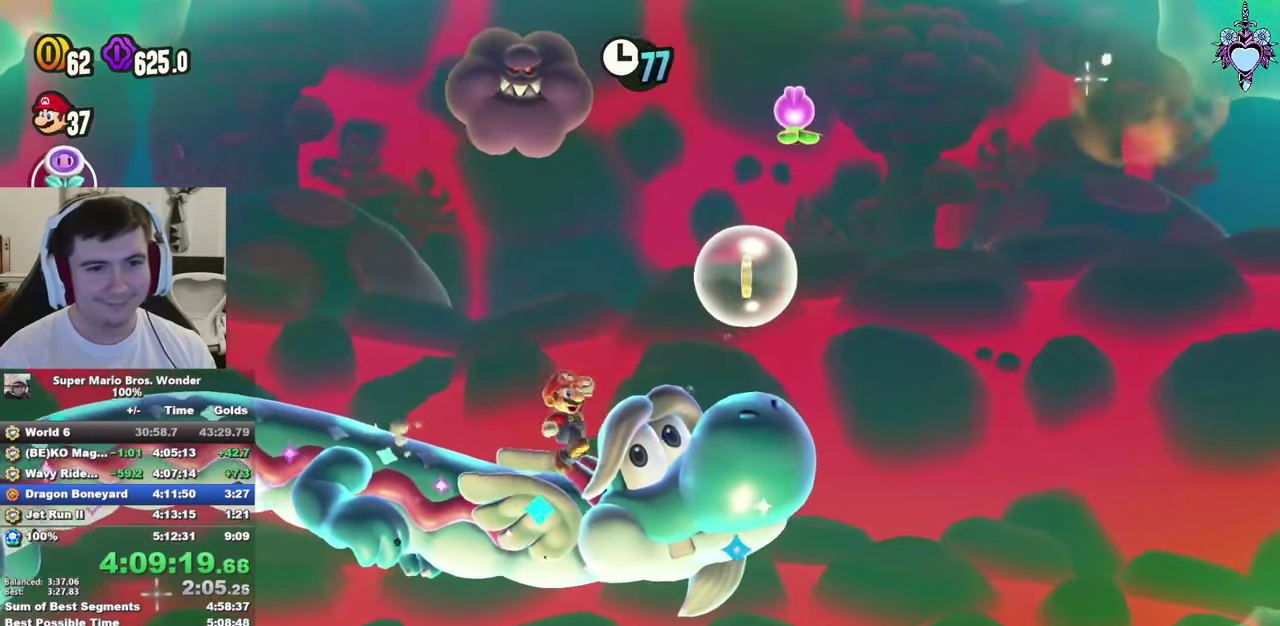
{"buttons": ["CROSS"], "left_stick": "center", "right_stick": "center", "events": [[16, "DPAD_RIGHT", "up"], [266, "DPAD_LEFT", "down"], [433, "DPAD_LEFT", "up"]]}
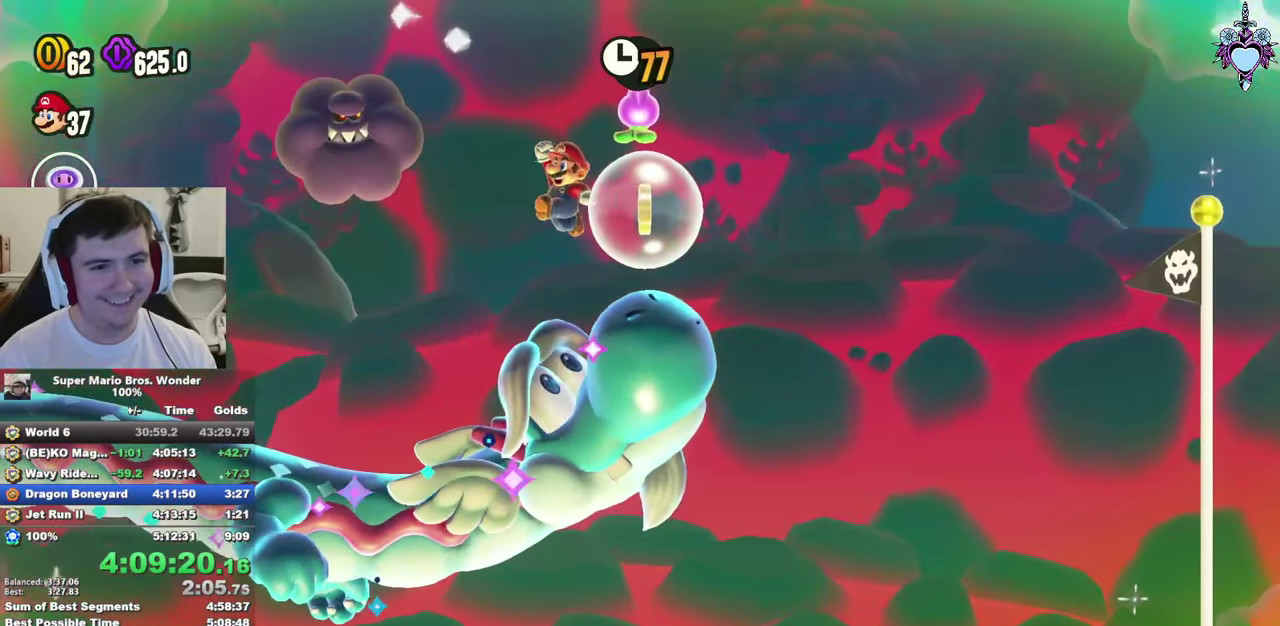
{"buttons": ["CROSS"], "left_stick": "center", "right_stick": "center", "events": [[83, "CROSS", "up"], [166, "DPAD_LEFT", "down"], [266, "CROSS", "down"], [283, "DPAD_LEFT", "up"]]}